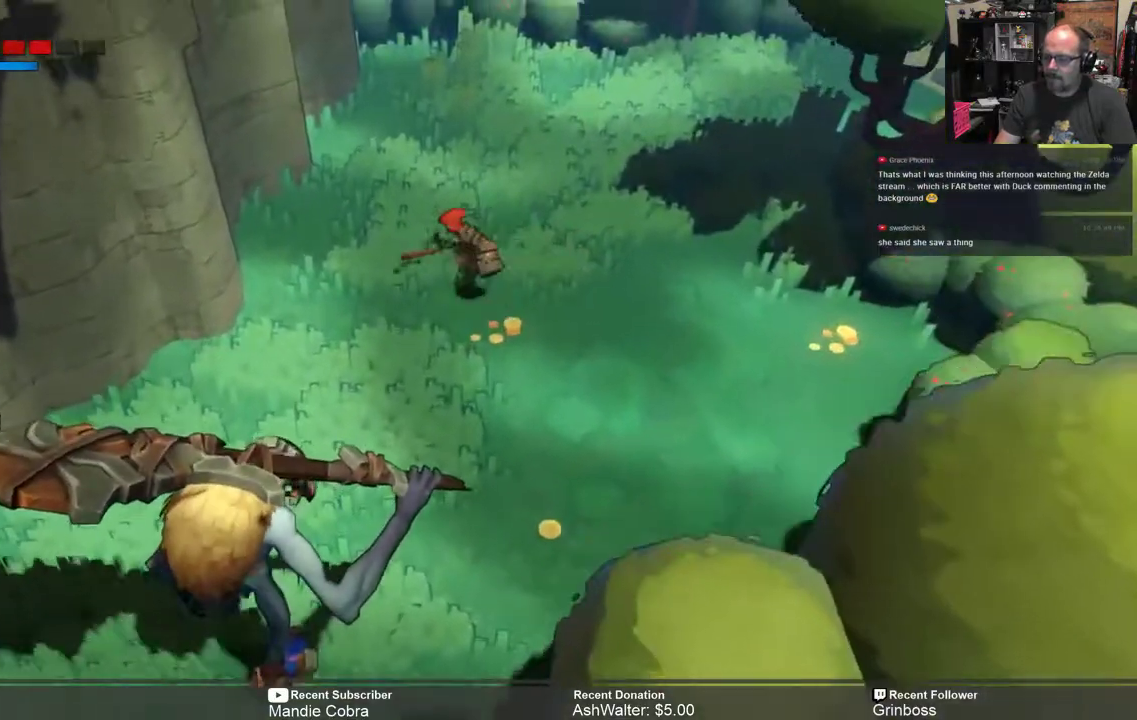
Gameplay with a controller (Xbox layout); each line is a JSON object with the inputs held at the frame after it. "events" lists button and stick changes between this image and that frame as [ms after this image, input, new state], when the widget could be followed in between.
{"buttons": ["R2"], "left_stick": "down-left", "right_stick": "center", "events": [[33, "left_stick", "left"], [267, "left_stick", "down-left"]]}
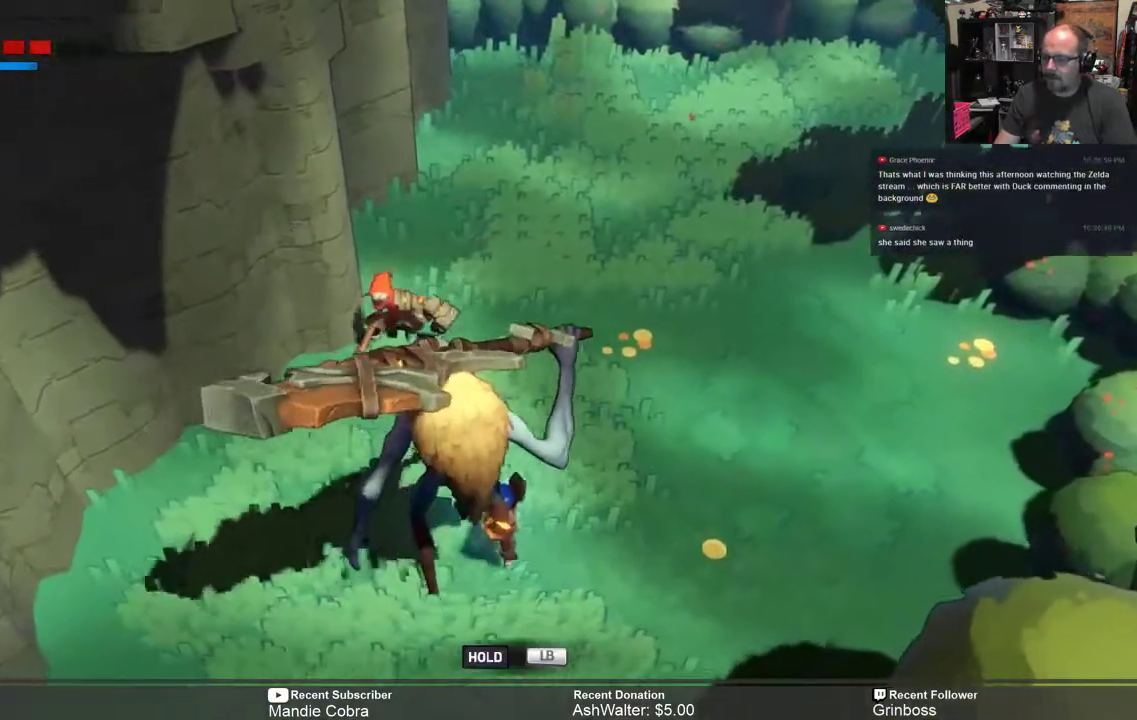
{"buttons": ["R2"], "left_stick": "down", "right_stick": "center", "events": [[283, "B", "down"], [367, "left_stick", "down"], [383, "B", "up"]]}
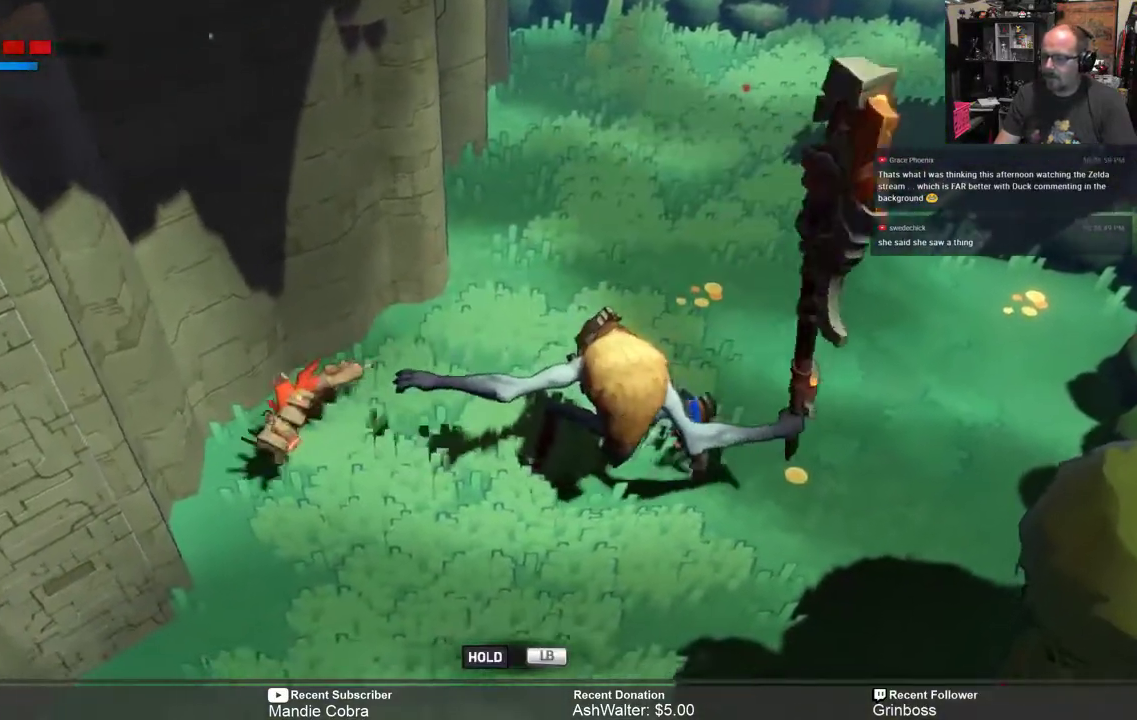
{"buttons": ["R2"], "left_stick": "down-right", "right_stick": "center", "events": [[483, "left_stick", "down-right"]]}
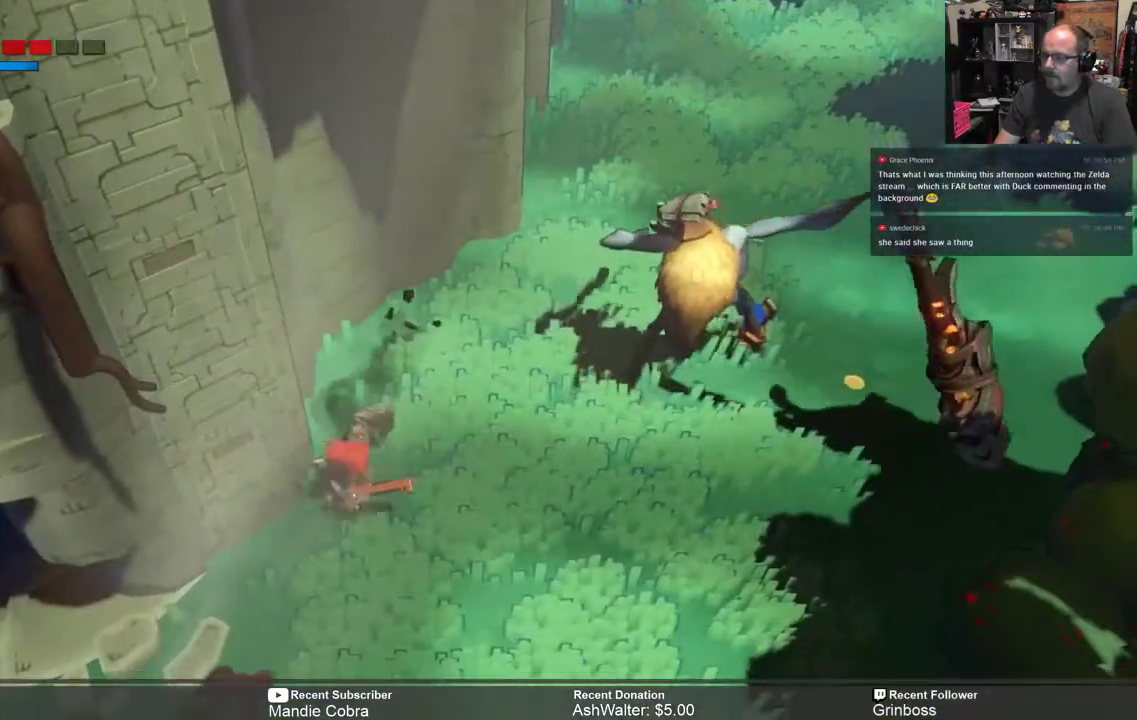
{"buttons": ["R2"], "left_stick": "down-right", "right_stick": "center", "events": []}
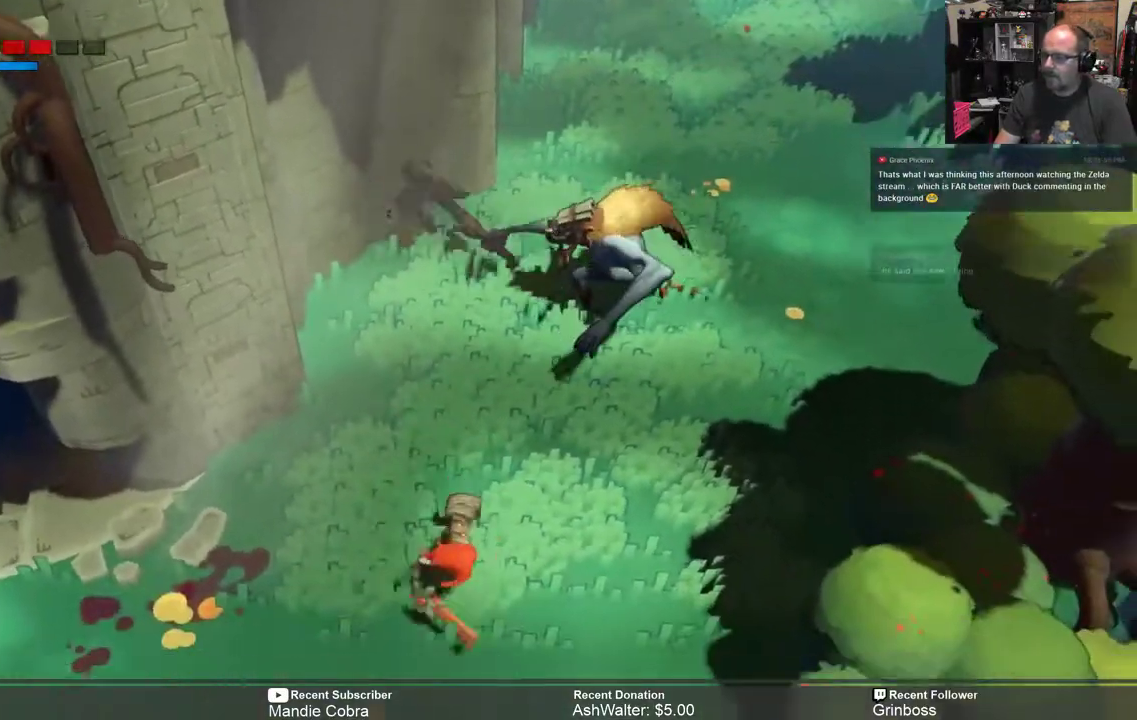
{"buttons": ["R2"], "left_stick": "up", "right_stick": "center", "events": [[67, "left_stick", "right"], [200, "left_stick", "down-right"], [400, "left_stick", "up-right"], [467, "left_stick", "up"]]}
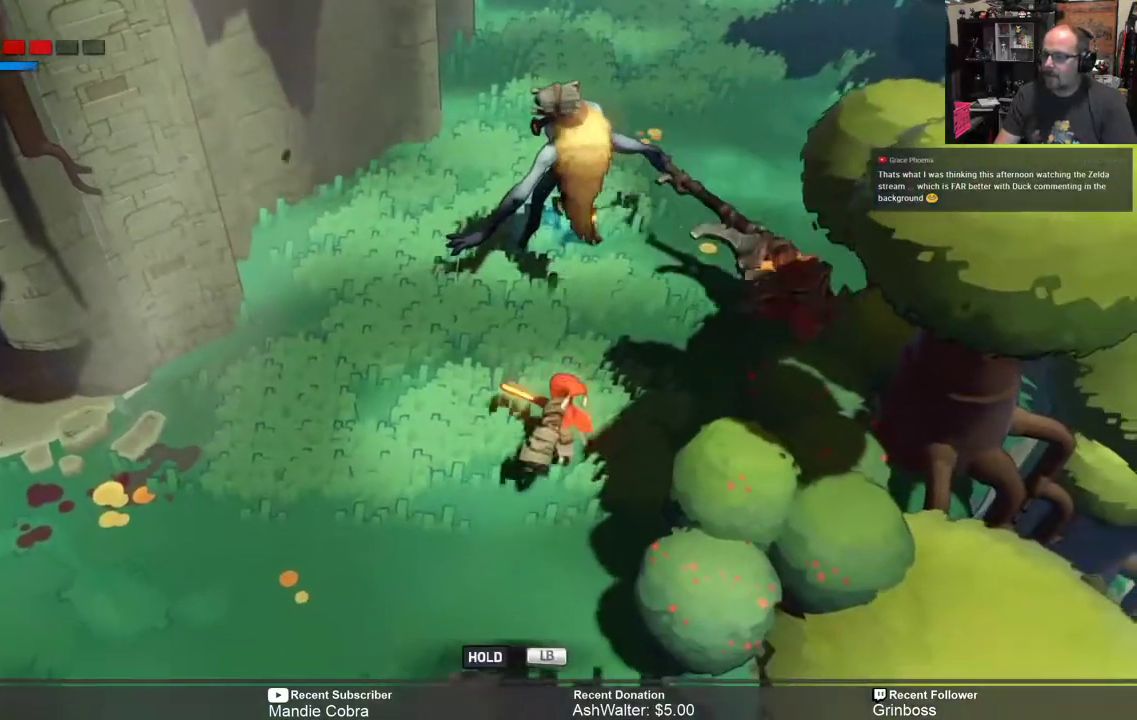
{"buttons": ["R2"], "left_stick": "up", "right_stick": "center", "events": [[167, "X", "down"], [267, "X", "up"]]}
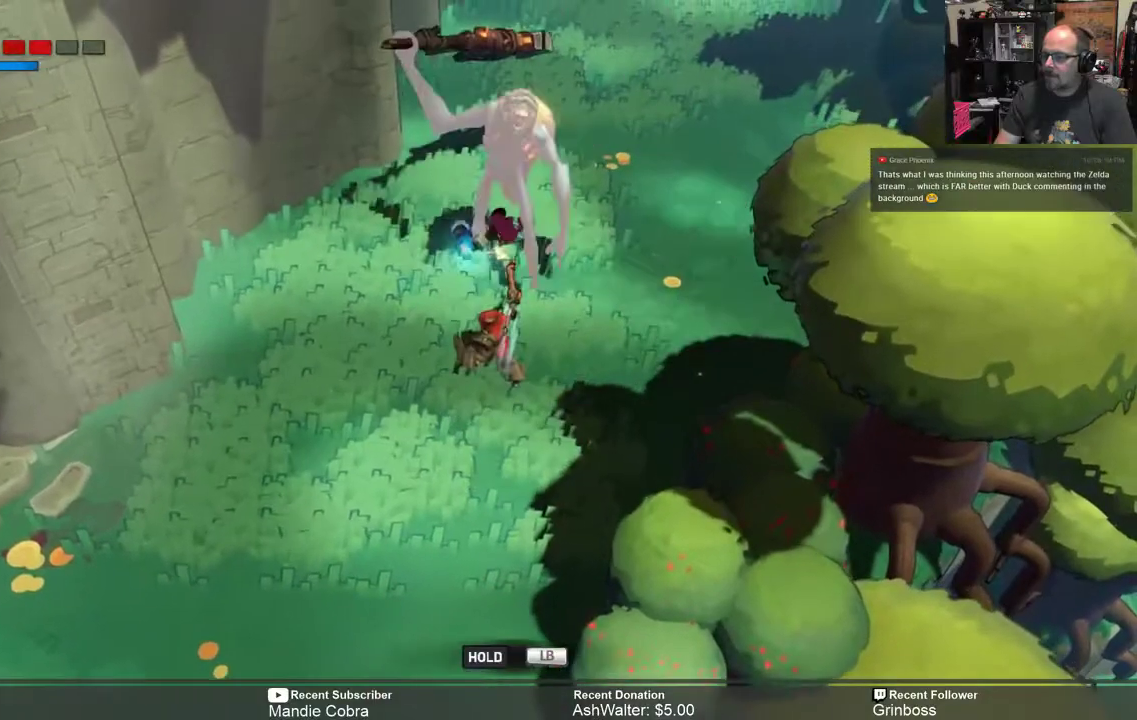
{"buttons": ["R2"], "left_stick": "down", "right_stick": "center", "events": [[417, "left_stick", "down"]]}
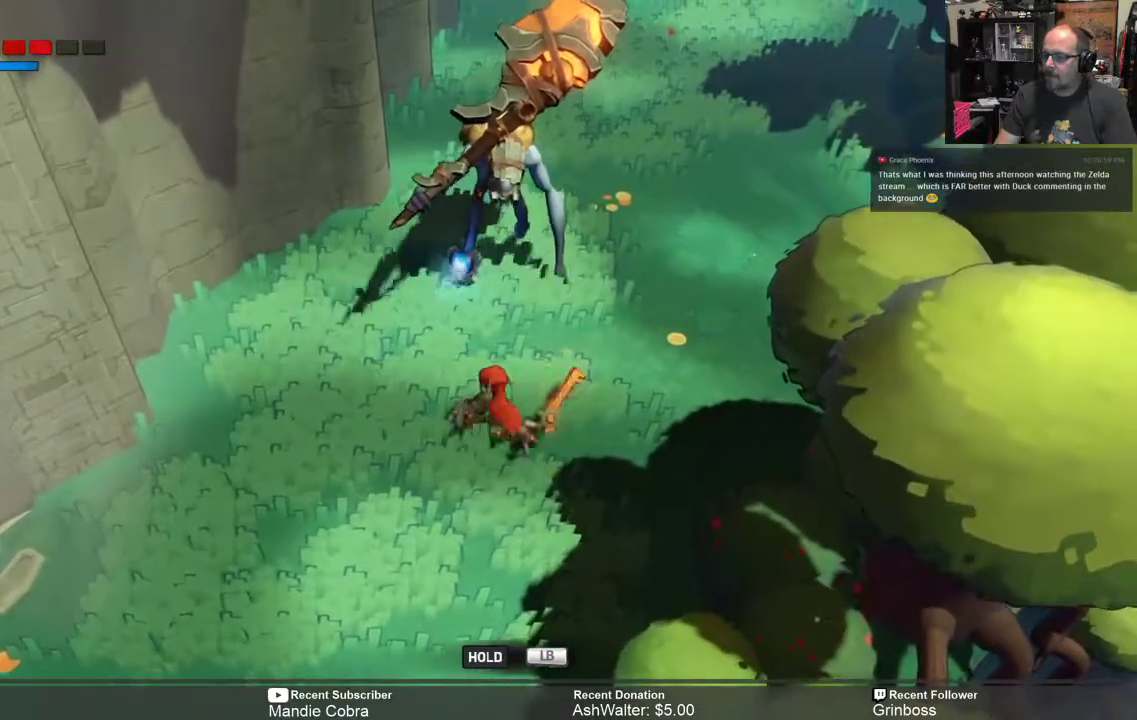
{"buttons": ["R2"], "left_stick": "down-left", "right_stick": "center", "events": [[317, "left_stick", "down-left"]]}
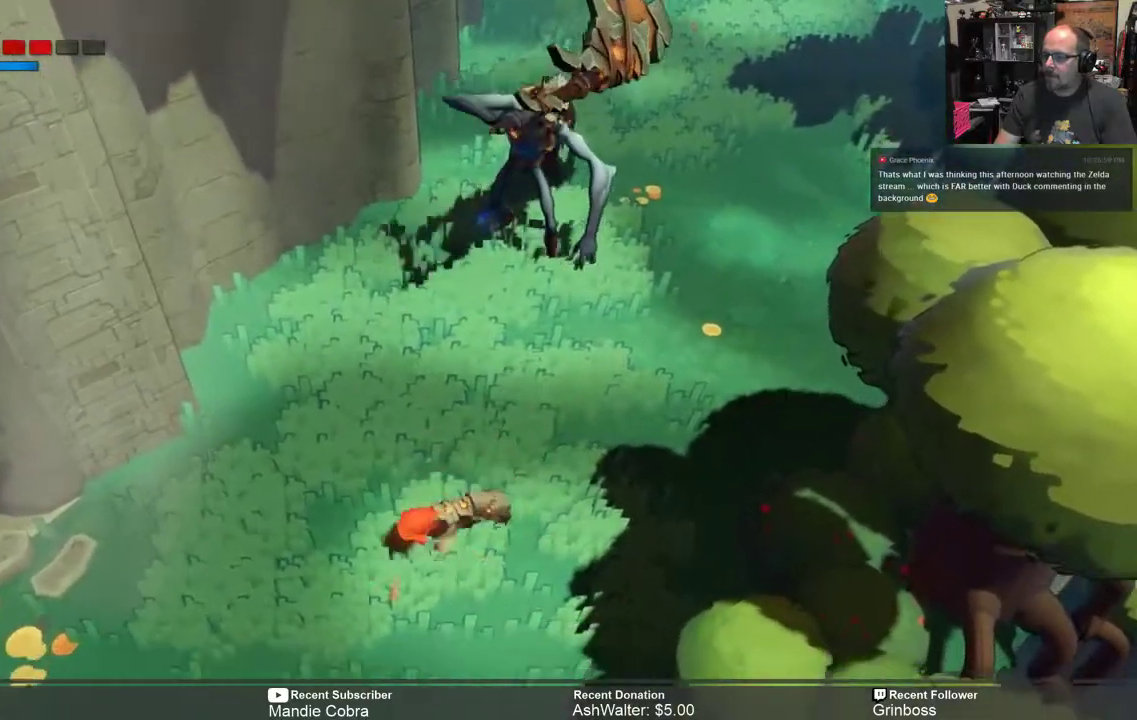
{"buttons": ["R2"], "left_stick": "down-left", "right_stick": "center", "events": []}
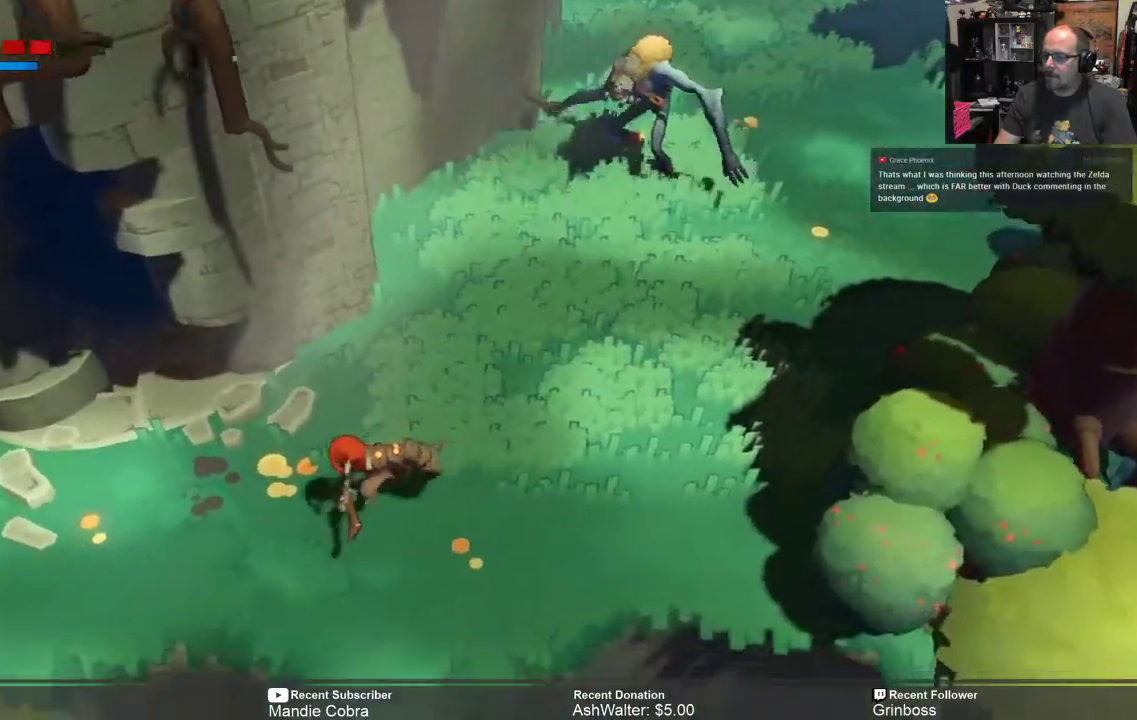
{"buttons": ["R2"], "left_stick": "center", "right_stick": "center", "events": [[150, "left_stick", "center"]]}
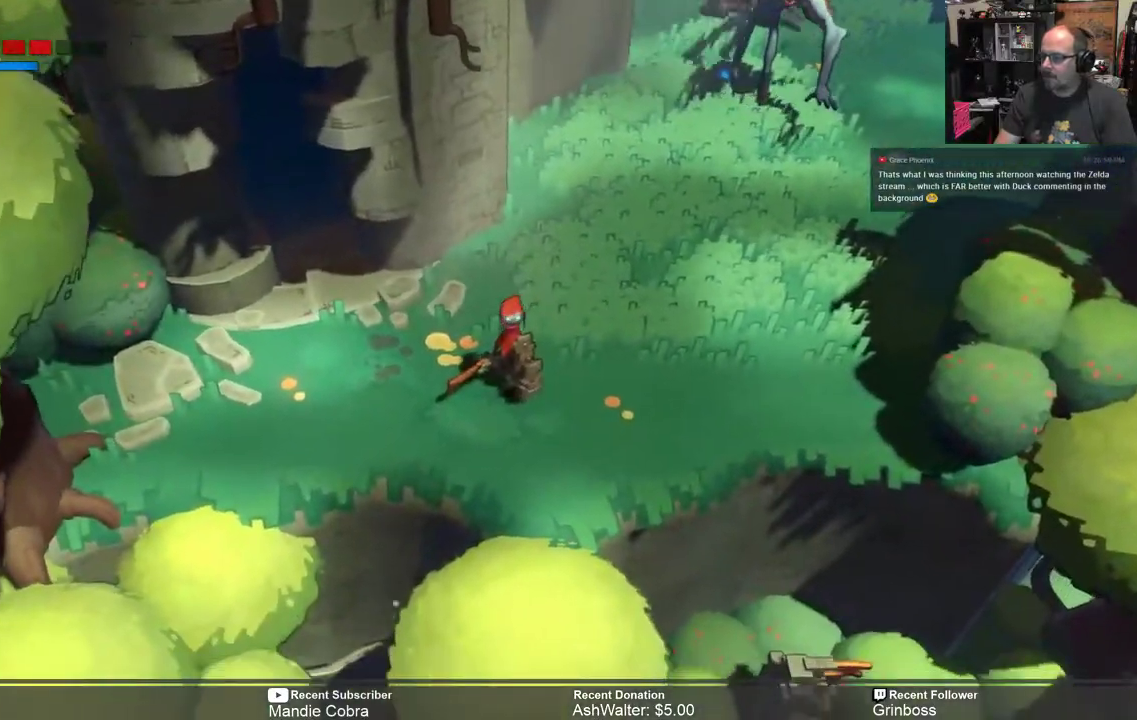
{"buttons": ["R2"], "left_stick": "center", "right_stick": "center", "events": []}
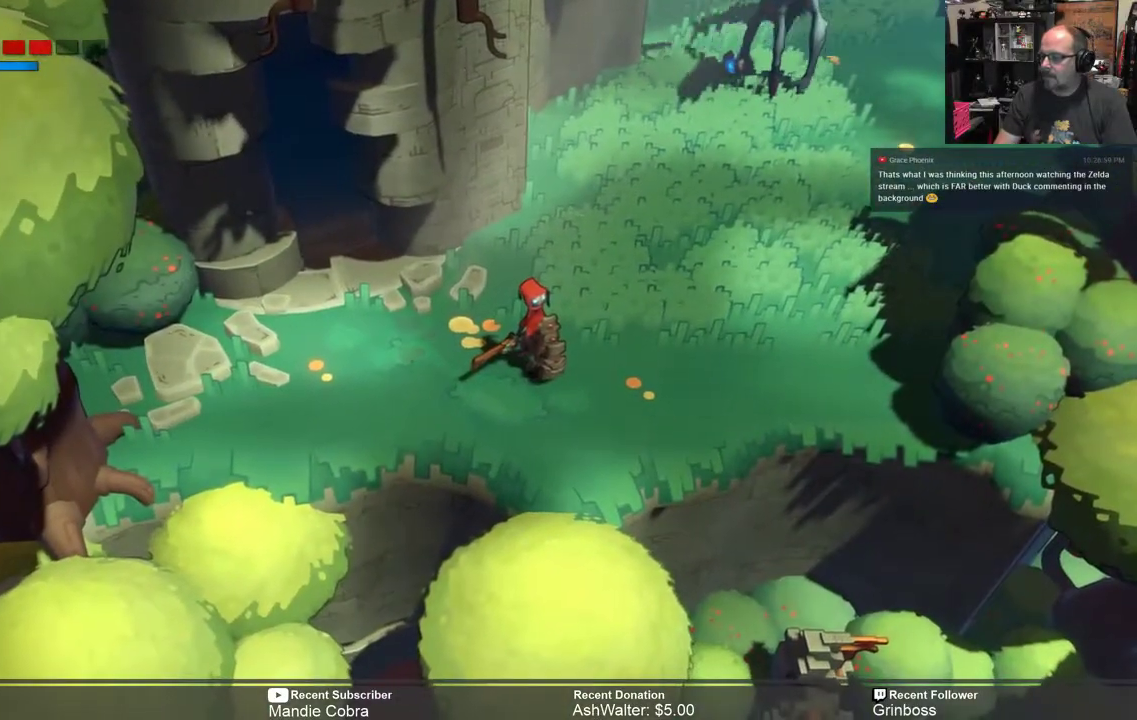
{"buttons": ["R2"], "left_stick": "center", "right_stick": "center", "events": []}
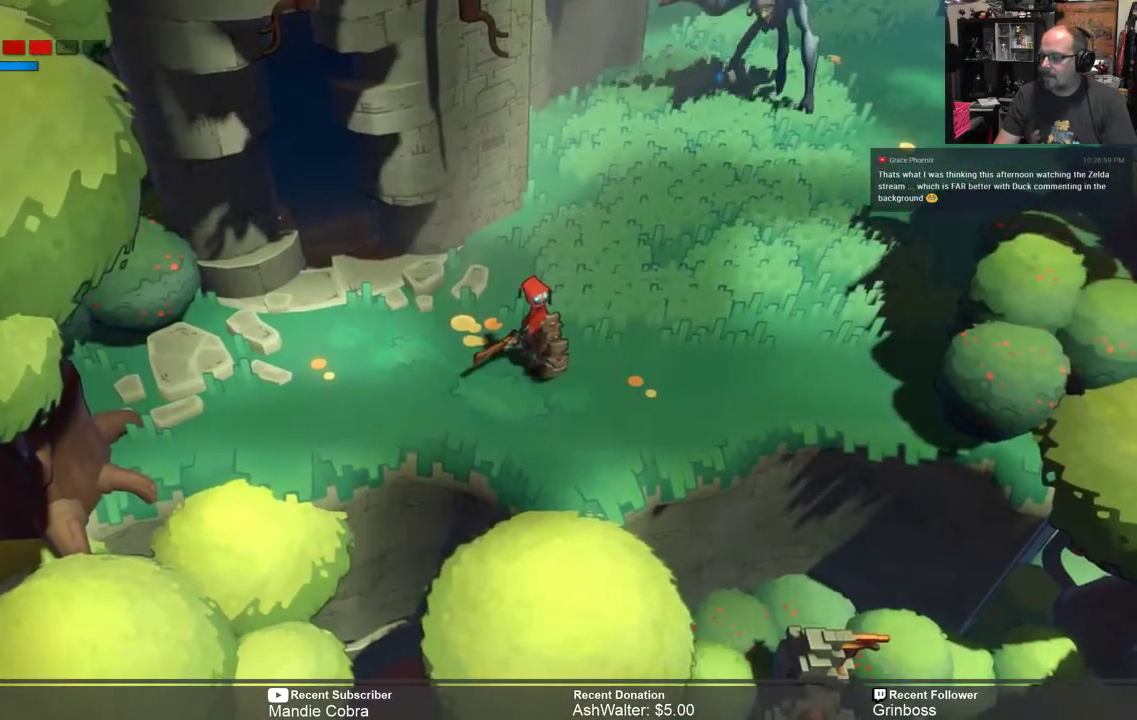
{"buttons": ["R2"], "left_stick": "right", "right_stick": "center", "events": [[400, "left_stick", "right"]]}
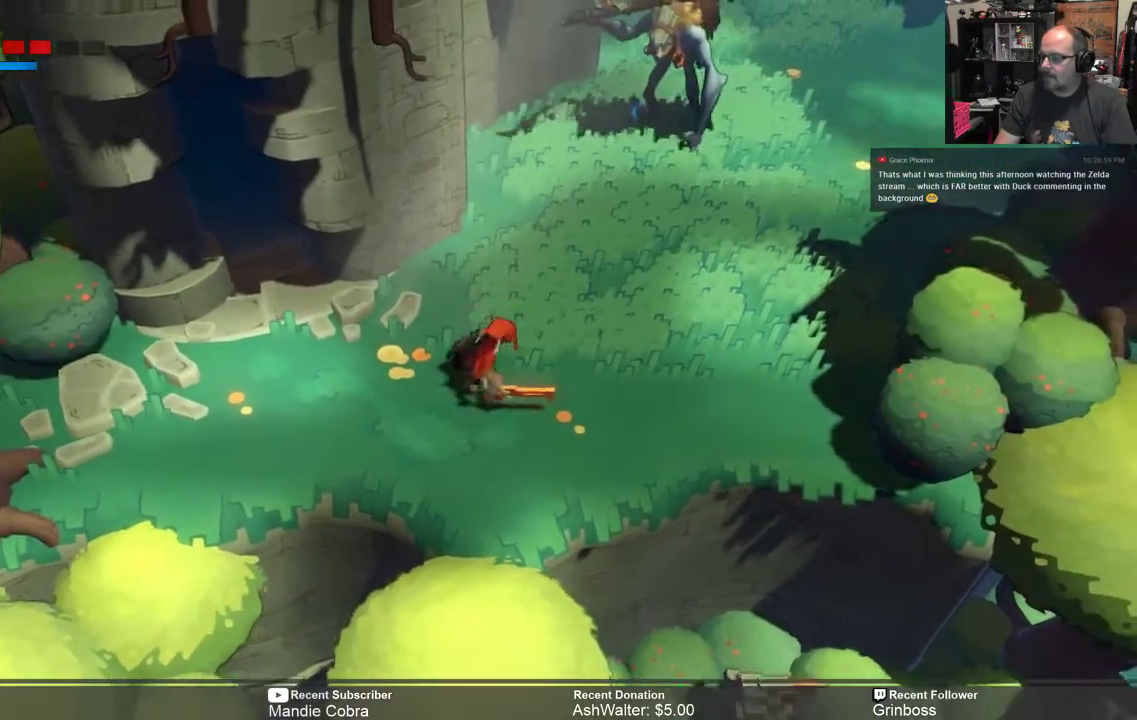
{"buttons": ["R2"], "left_stick": "up-right", "right_stick": "center", "events": [[350, "left_stick", "up-right"]]}
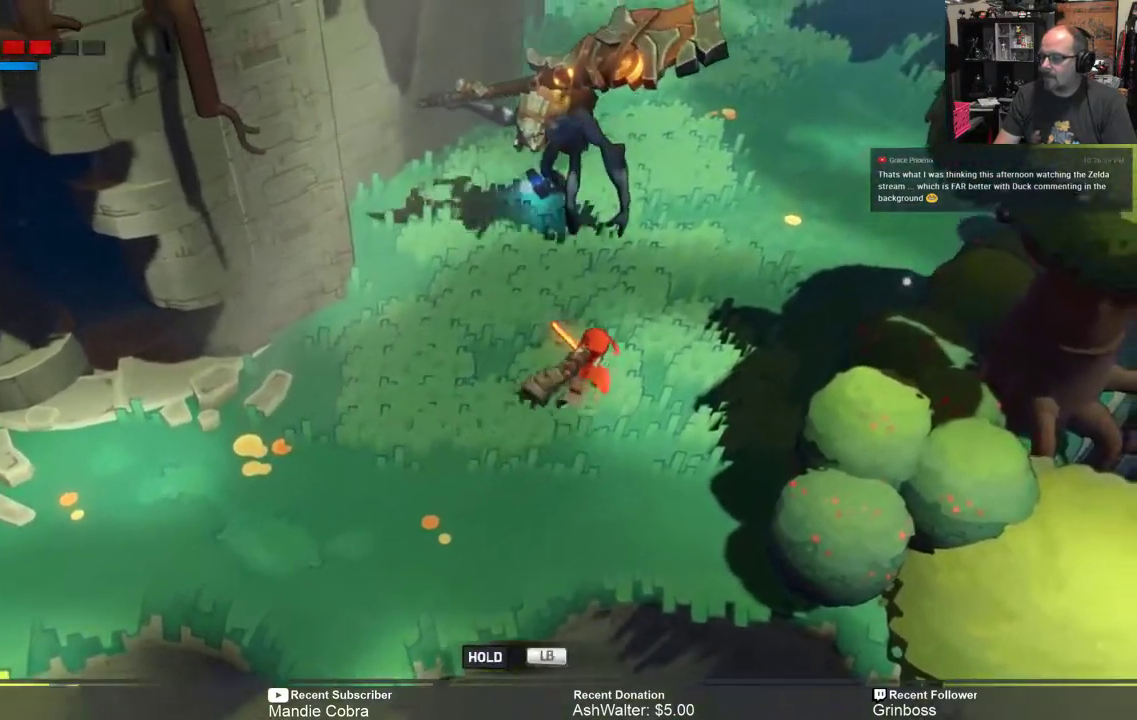
{"buttons": ["R2"], "left_stick": "up-right", "right_stick": "center", "events": [[317, "B", "down"], [483, "B", "up"]]}
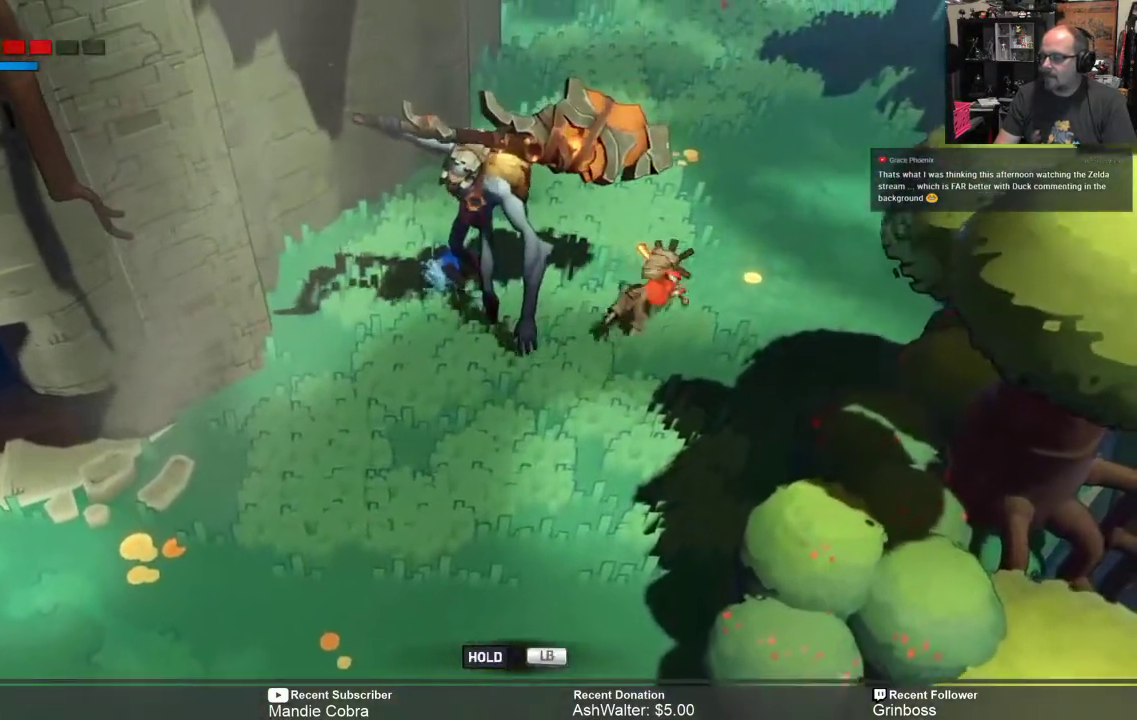
{"buttons": ["R2"], "left_stick": "up-right", "right_stick": "center", "events": []}
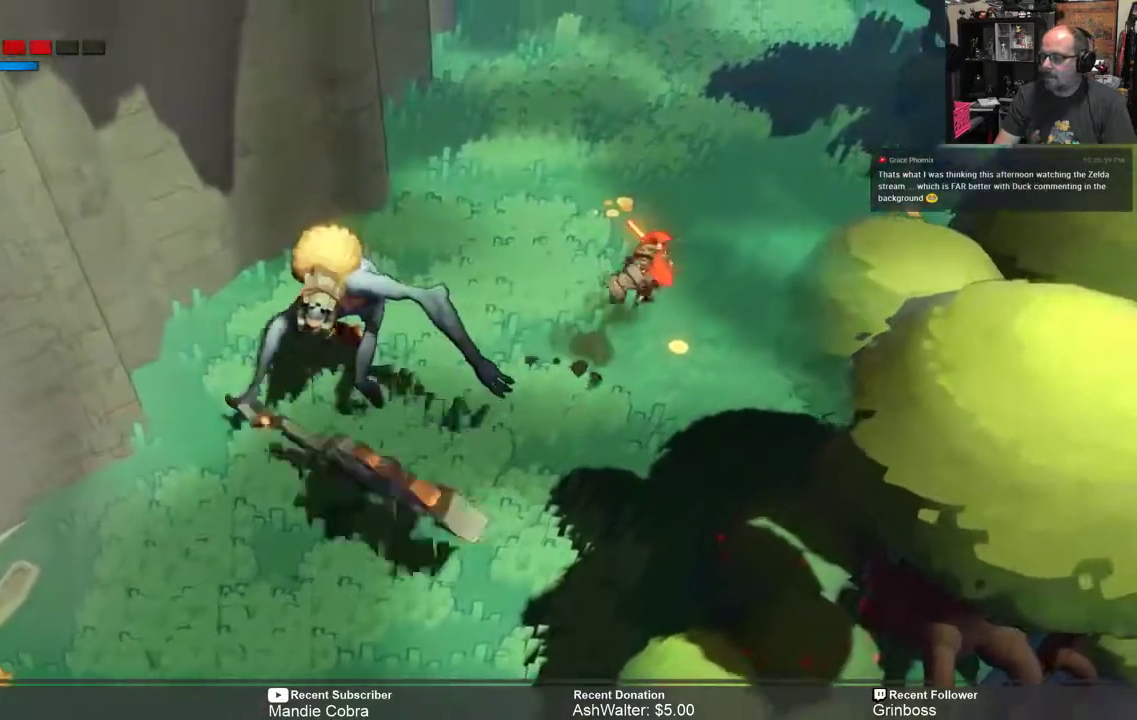
{"buttons": ["R2"], "left_stick": "up-left", "right_stick": "center", "events": [[33, "B", "down"], [133, "B", "up"], [267, "left_stick", "up"], [500, "left_stick", "up-left"]]}
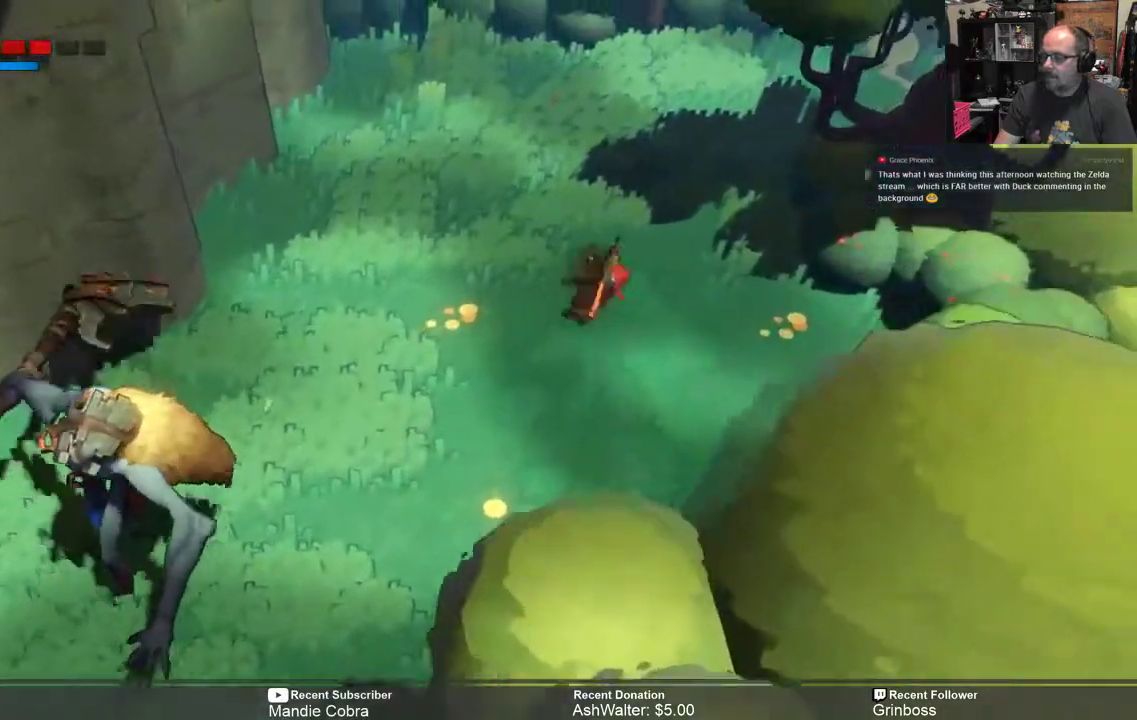
{"buttons": ["R2"], "left_stick": "down-left", "right_stick": "center", "events": [[167, "left_stick", "center"], [333, "left_stick", "down-left"]]}
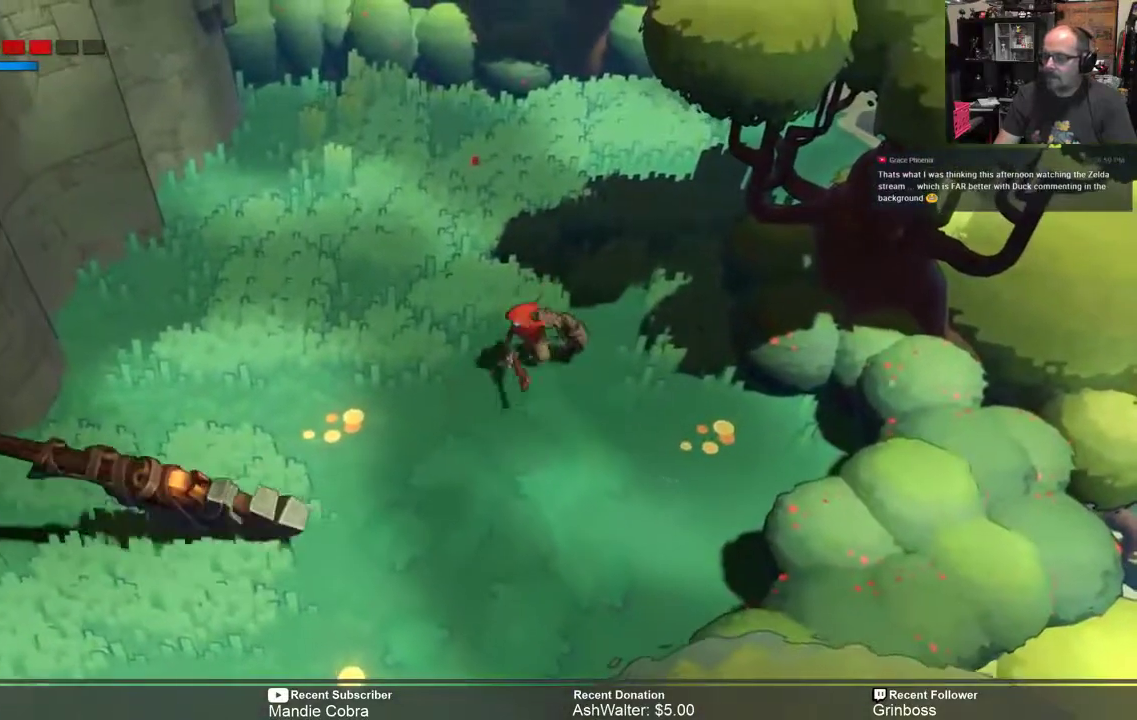
{"buttons": ["R2"], "left_stick": "down-left", "right_stick": "center", "events": []}
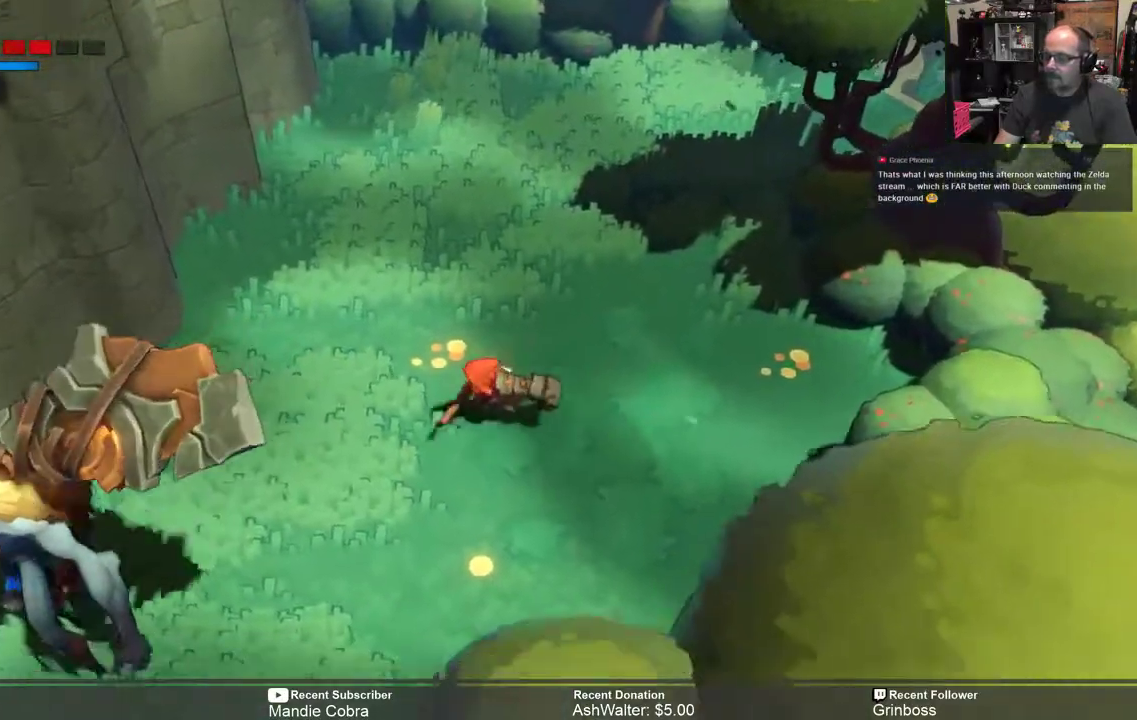
{"buttons": ["R2"], "left_stick": "down-left", "right_stick": "center", "events": [[333, "X", "down"], [417, "X", "up"]]}
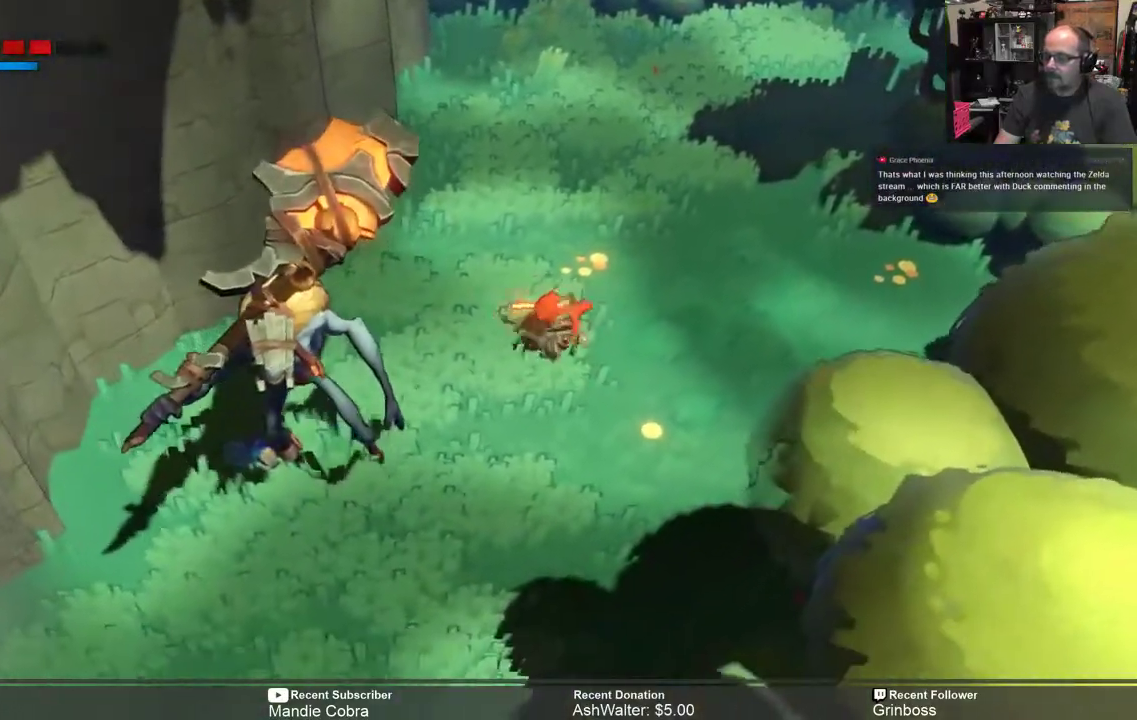
{"buttons": ["R2"], "left_stick": "right", "right_stick": "center", "events": [[317, "left_stick", "center"], [450, "left_stick", "right"]]}
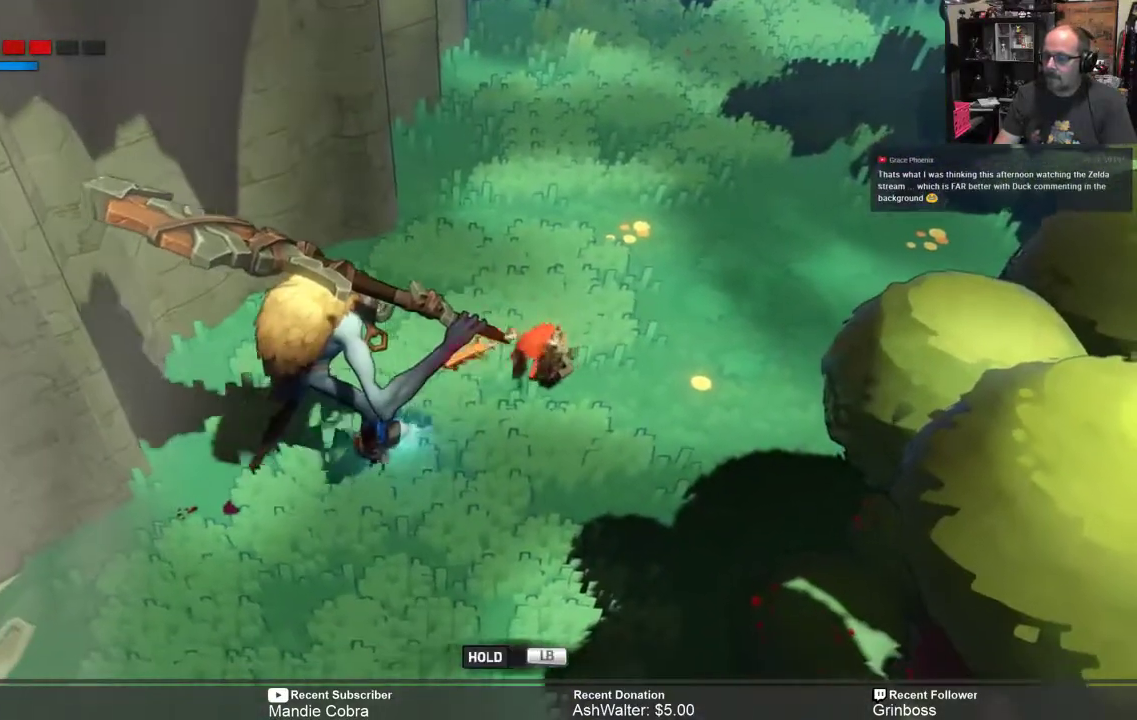
{"buttons": ["R2"], "left_stick": "down-right", "right_stick": "center", "events": [[483, "left_stick", "down-right"]]}
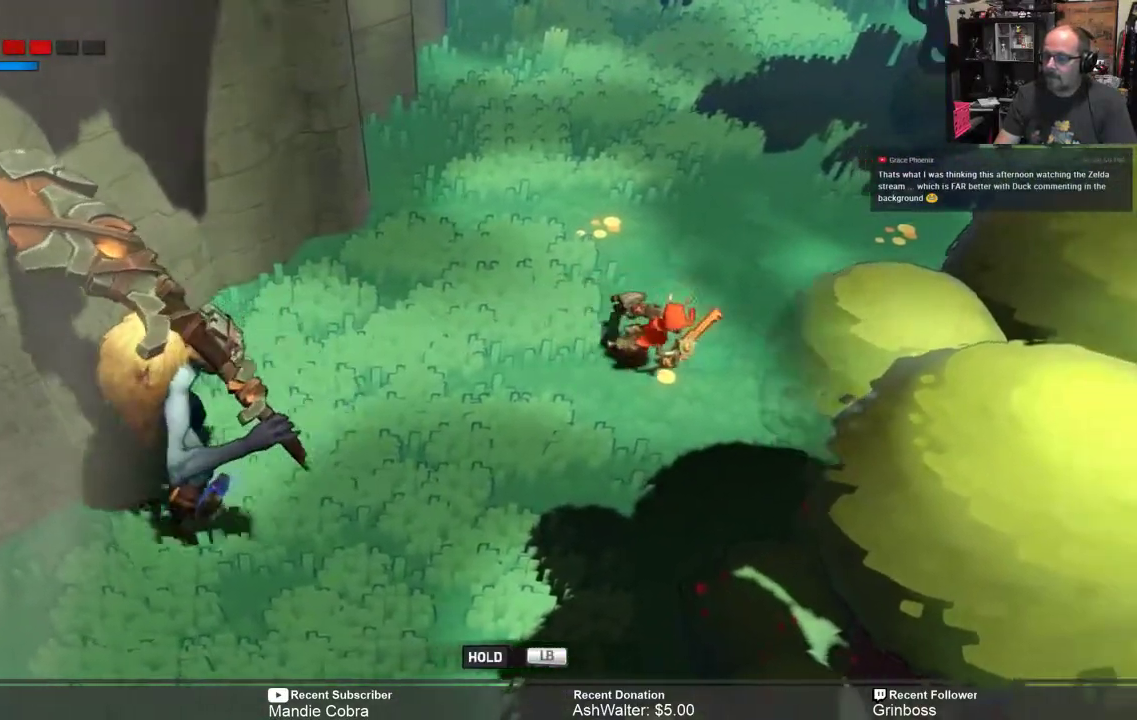
{"buttons": ["R2"], "left_stick": "down-left", "right_stick": "center", "events": [[150, "left_stick", "down"], [300, "left_stick", "down-left"]]}
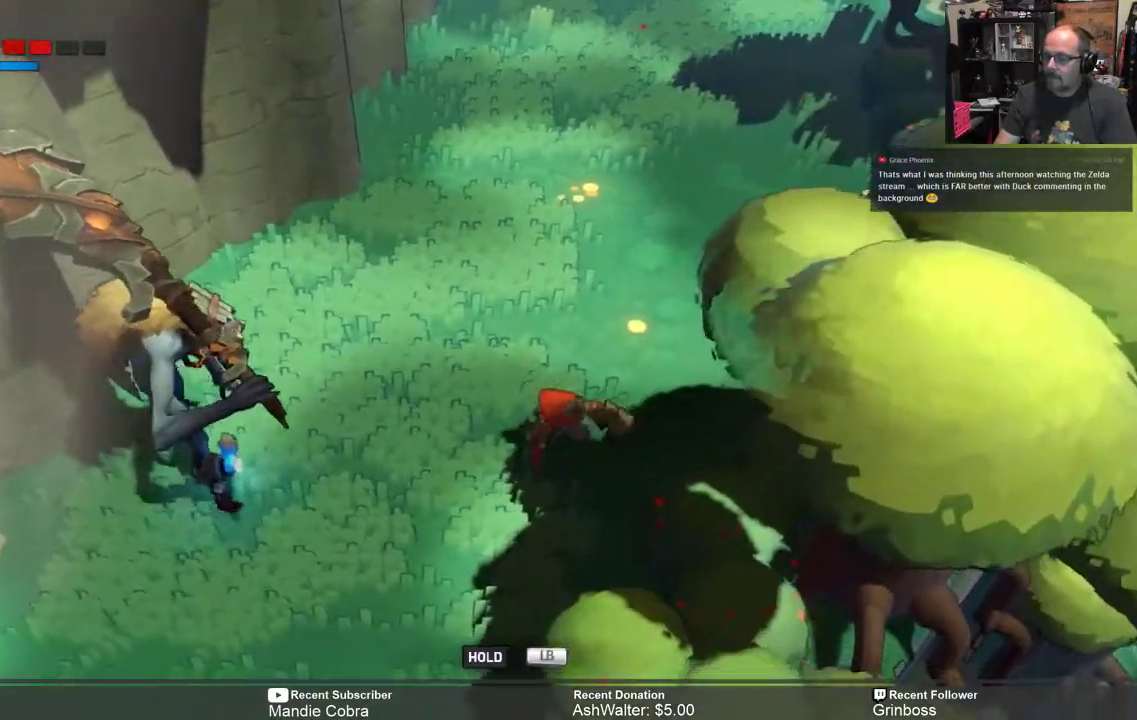
{"buttons": ["R2"], "left_stick": "down-left", "right_stick": "center", "events": []}
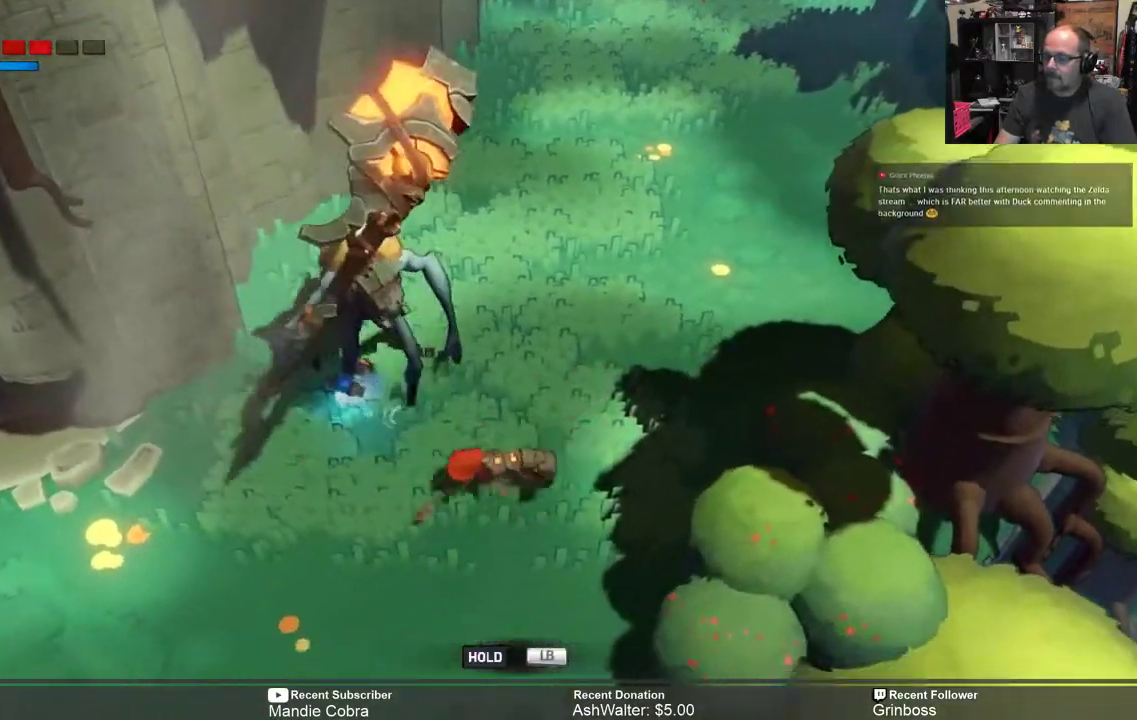
{"buttons": ["R2"], "left_stick": "down-left", "right_stick": "center", "events": [[167, "B", "down"], [233, "B", "up"]]}
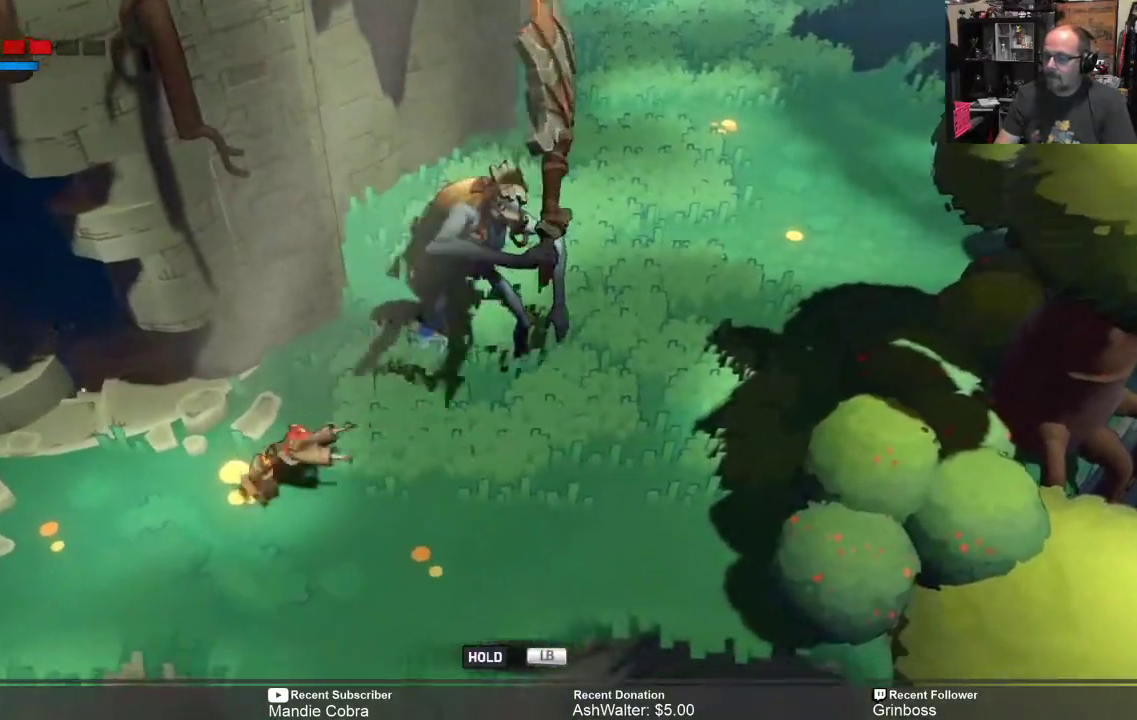
{"buttons": ["R2"], "left_stick": "down-left", "right_stick": "center", "events": []}
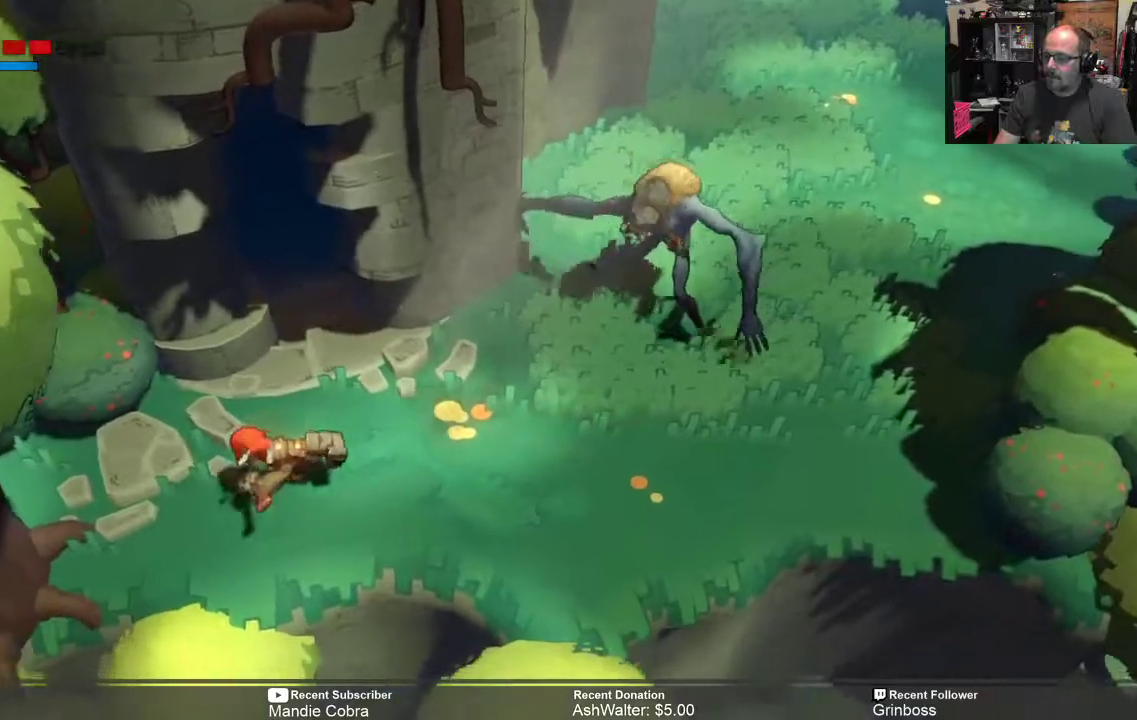
{"buttons": ["R2"], "left_stick": "up-right", "right_stick": "center", "events": [[283, "left_stick", "center"], [383, "left_stick", "up-right"]]}
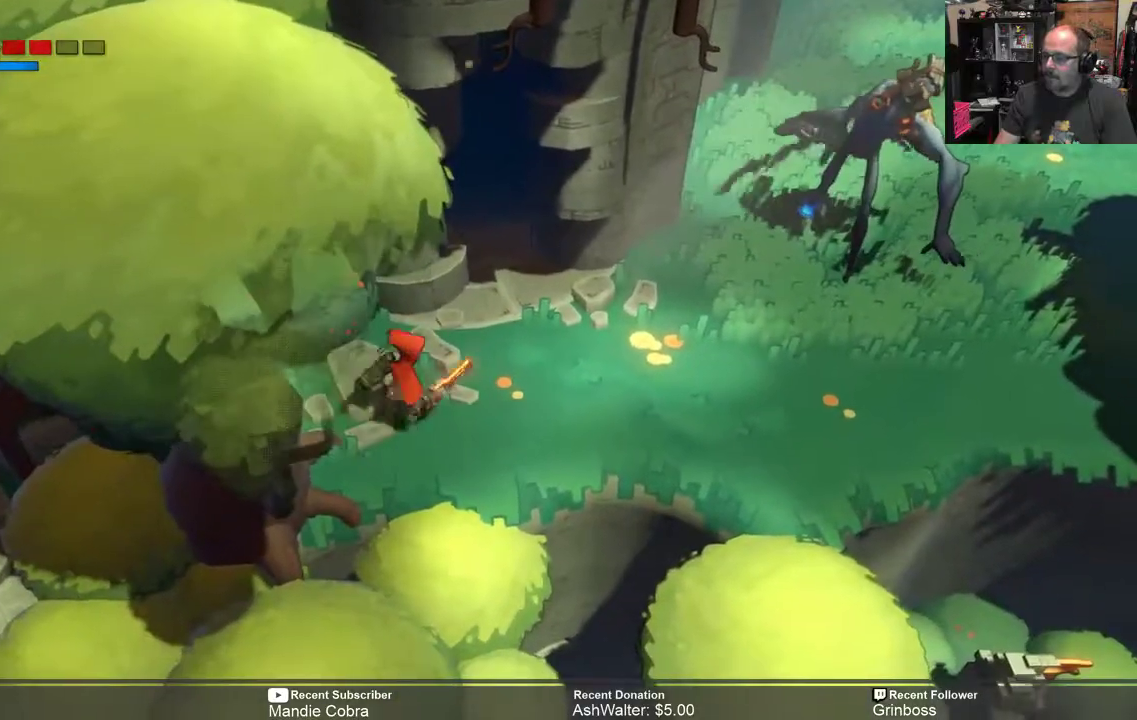
{"buttons": ["R2"], "left_stick": "center", "right_stick": "center", "events": [[50, "left_stick", "center"], [317, "left_stick", "right"], [450, "left_stick", "center"]]}
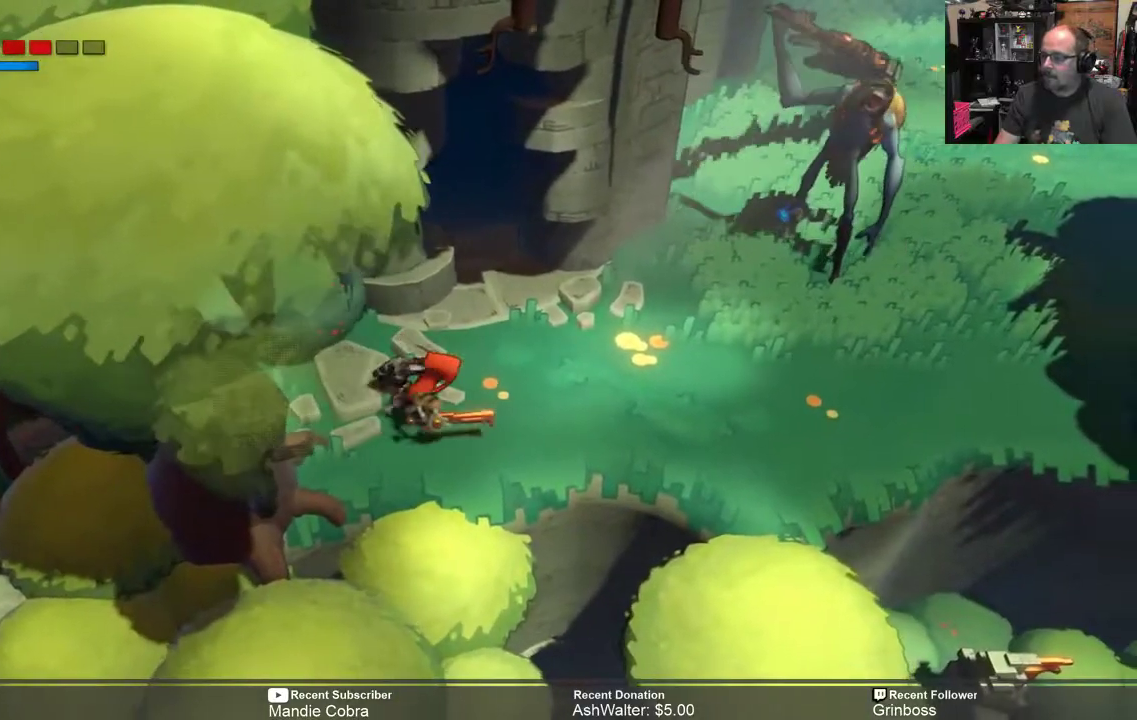
{"buttons": ["R2"], "left_stick": "center", "right_stick": "center", "events": []}
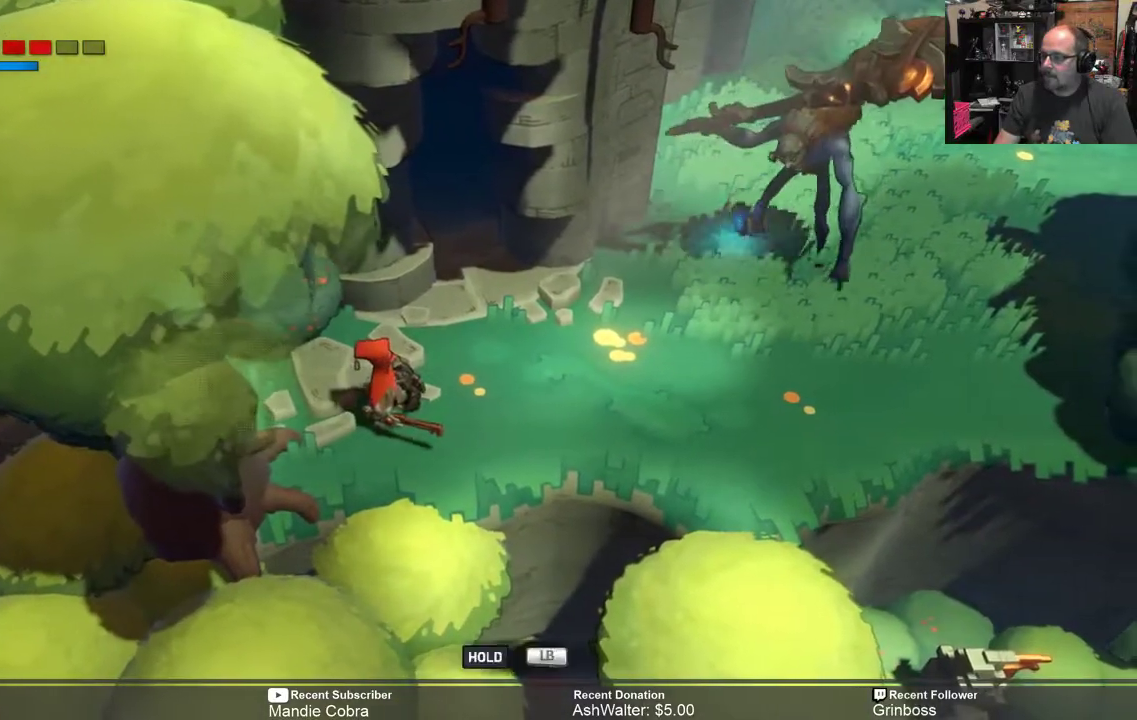
{"buttons": ["R2"], "left_stick": "right", "right_stick": "center", "events": [[117, "left_stick", "right"]]}